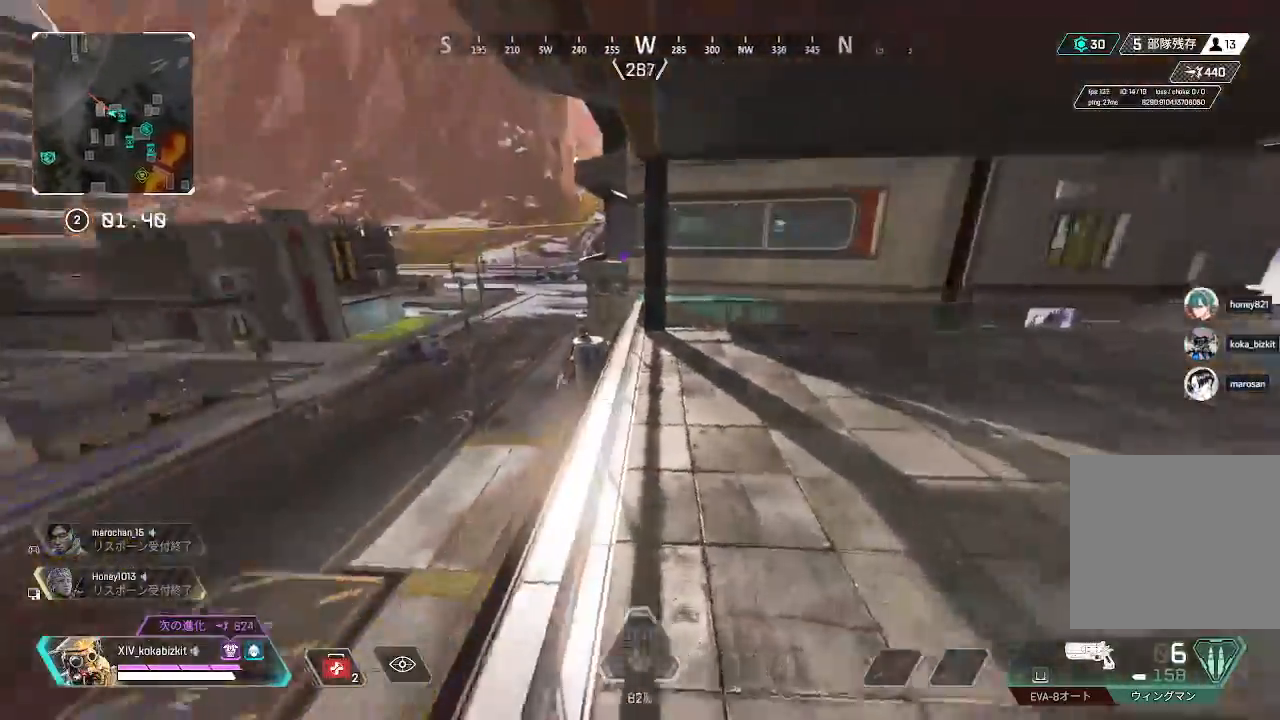
Gameplay with a controller (PlayStation layout); each line is a JSON object with the inputs held at the frame after it. "events" lists button and stick changes between this image and that frame as [ms after this image, input, new state], when the widget could be followed in between.
{"buttons": ["L2"], "left_stick": "center", "right_stick": "center", "events": [[83, "right_stick", "center"], [133, "SELECT", "down"], [267, "left_stick", "up-left"], [300, "L2", "down"], [350, "SELECT", "up"], [350, "right_stick", "down-right"], [400, "left_stick", "center"], [400, "right_stick", "center"]]}
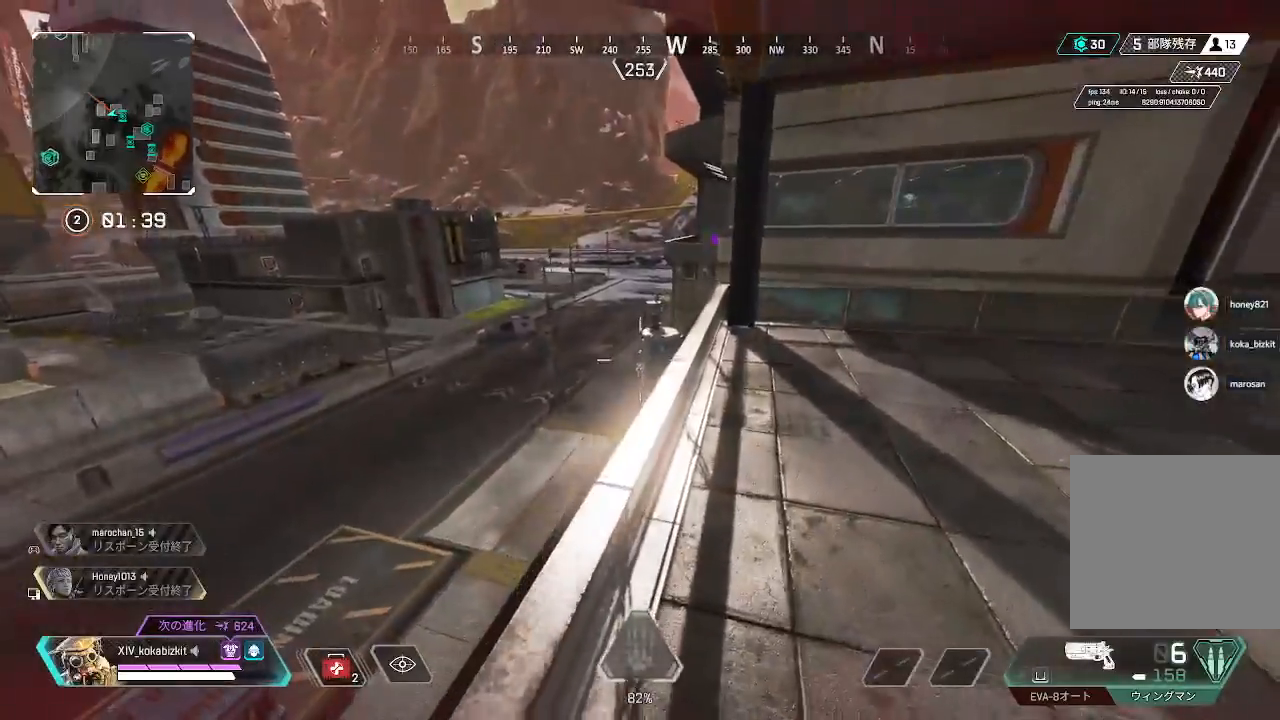
{"buttons": ["L2"], "left_stick": "down-left", "right_stick": "down-right", "events": [[33, "right_stick", "left"], [133, "right_stick", "center"], [200, "left_stick", "left"], [283, "left_stick", "down-left"], [317, "right_stick", "right"], [400, "right_stick", "down-right"]]}
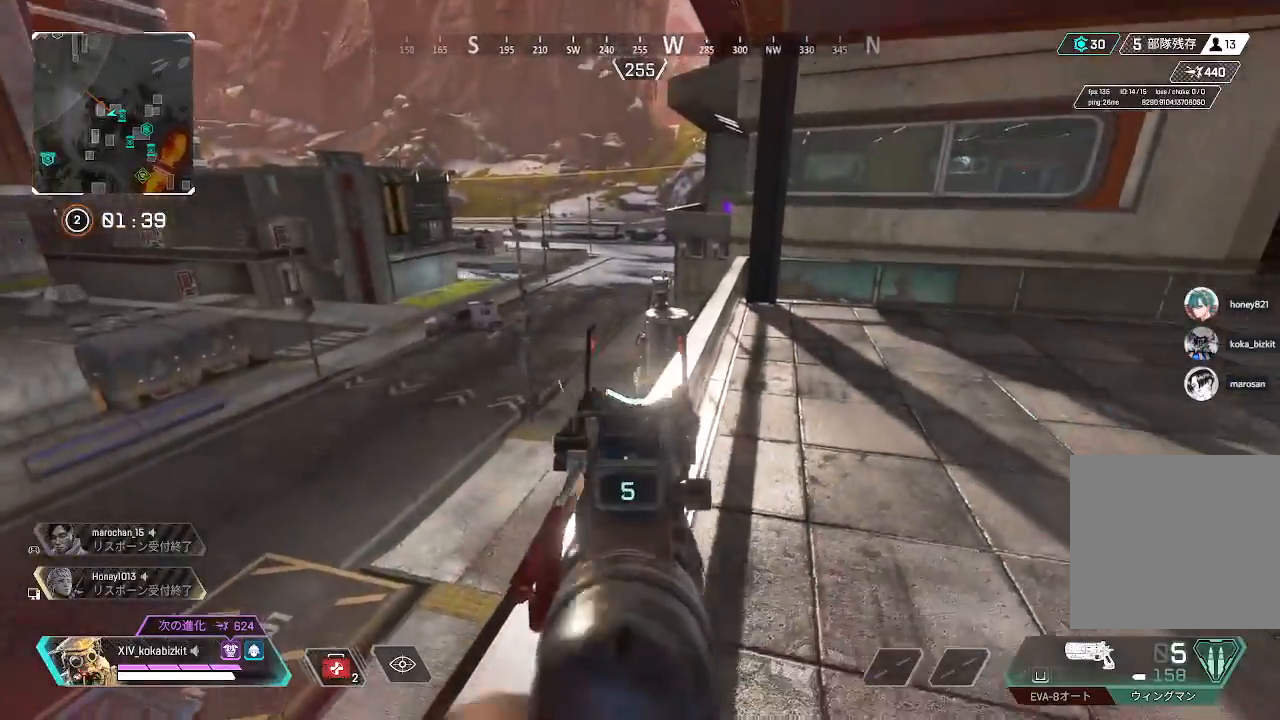
{"buttons": ["L2"], "left_stick": "left", "right_stick": "center", "events": [[17, "R1", "down"], [50, "right_stick", "down-left"], [117, "R1", "up"], [150, "right_stick", "down"], [233, "left_stick", "center"], [317, "right_stick", "down-right"], [400, "R1", "down"], [433, "right_stick", "center"], [483, "left_stick", "left"], [500, "R1", "up"]]}
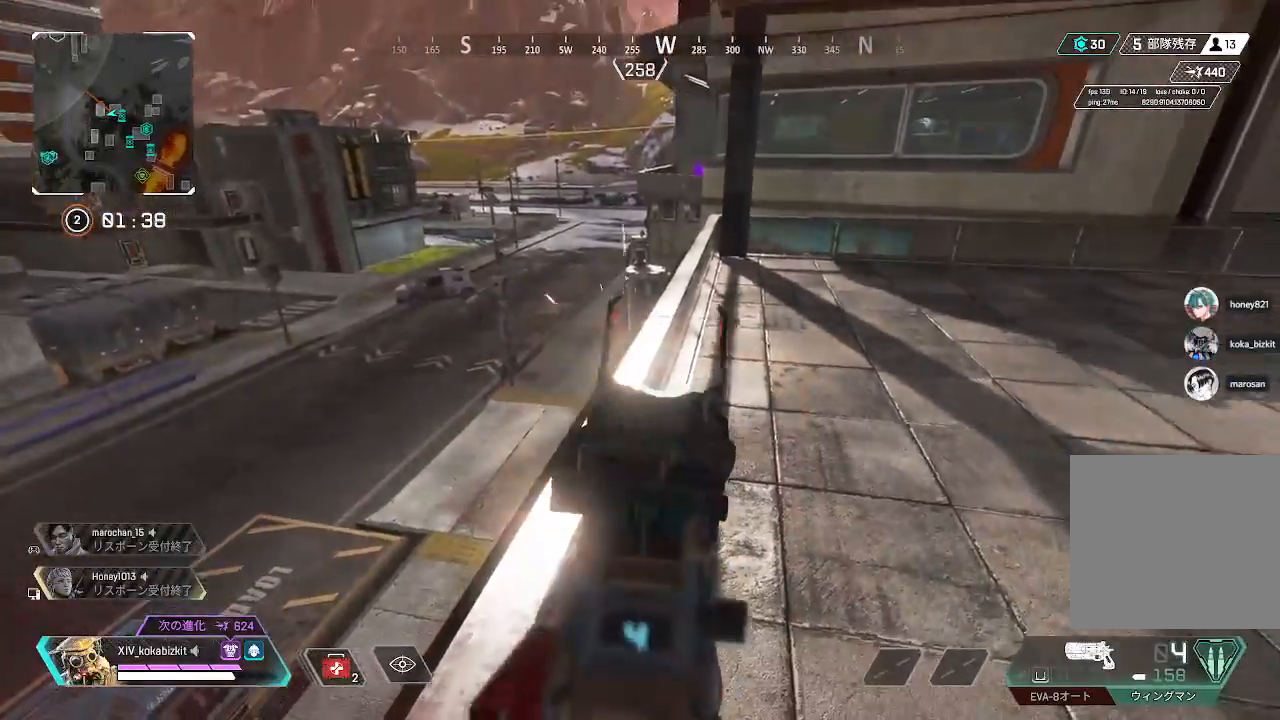
{"buttons": [], "left_stick": "center", "right_stick": "up", "events": [[67, "R3", "down"], [133, "R3", "up"], [150, "L2", "up"], [150, "left_stick", "center"], [233, "left_stick", "left"], [350, "left_stick", "center"], [350, "right_stick", "up-right"], [433, "right_stick", "center"], [500, "right_stick", "up"]]}
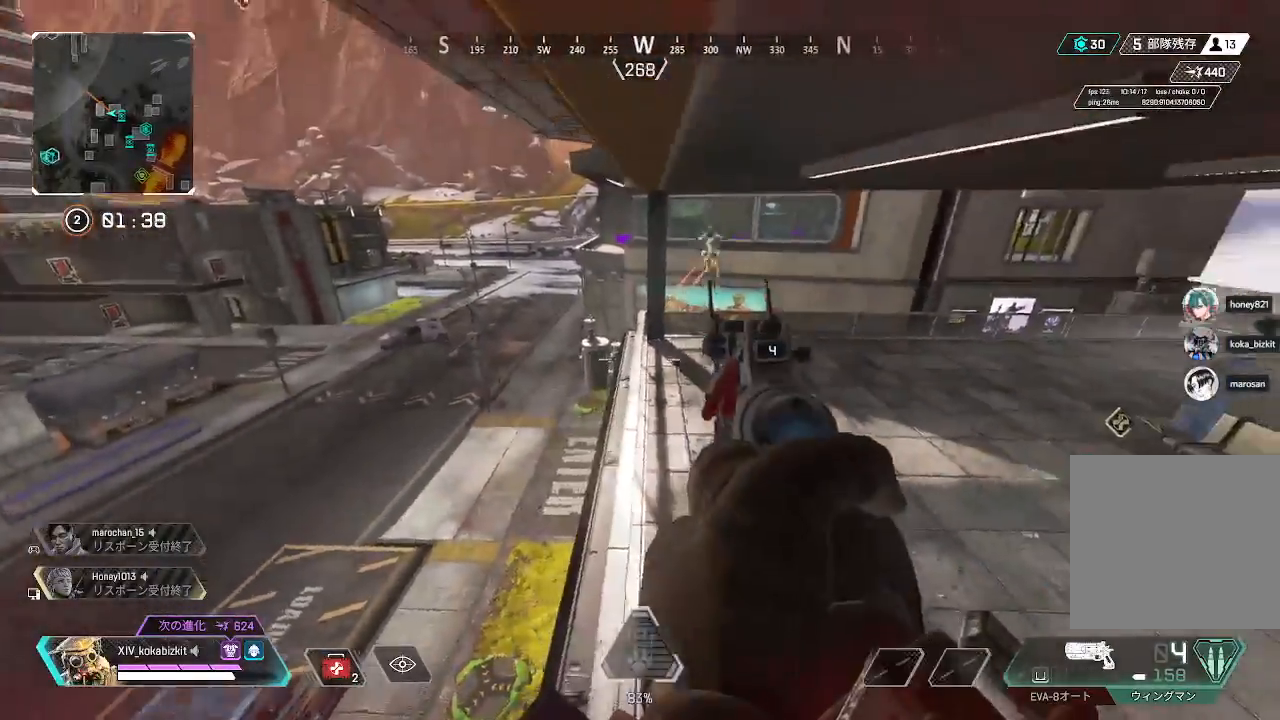
{"buttons": [], "left_stick": "right", "right_stick": "right", "events": [[67, "left_stick", "right"], [183, "L2", "down"], [317, "right_stick", "up-right"], [417, "right_stick", "right"], [483, "L2", "up"]]}
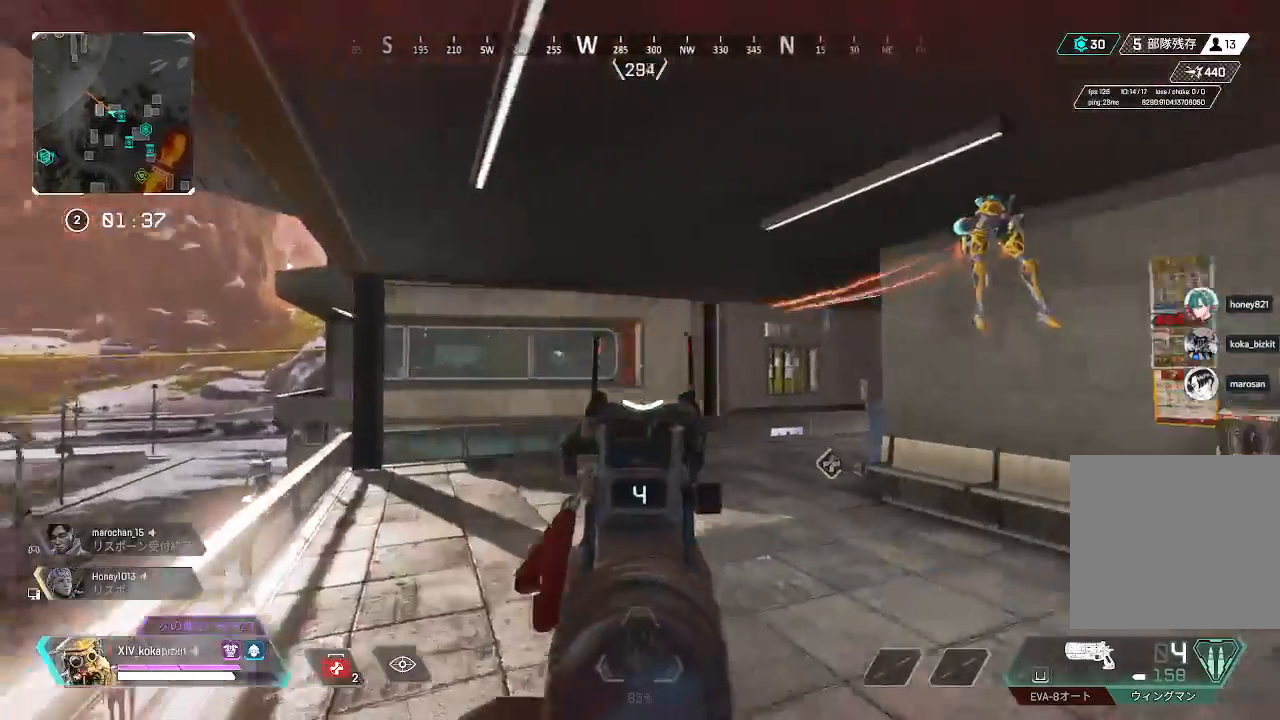
{"buttons": ["START"], "left_stick": "right", "right_stick": "right"}
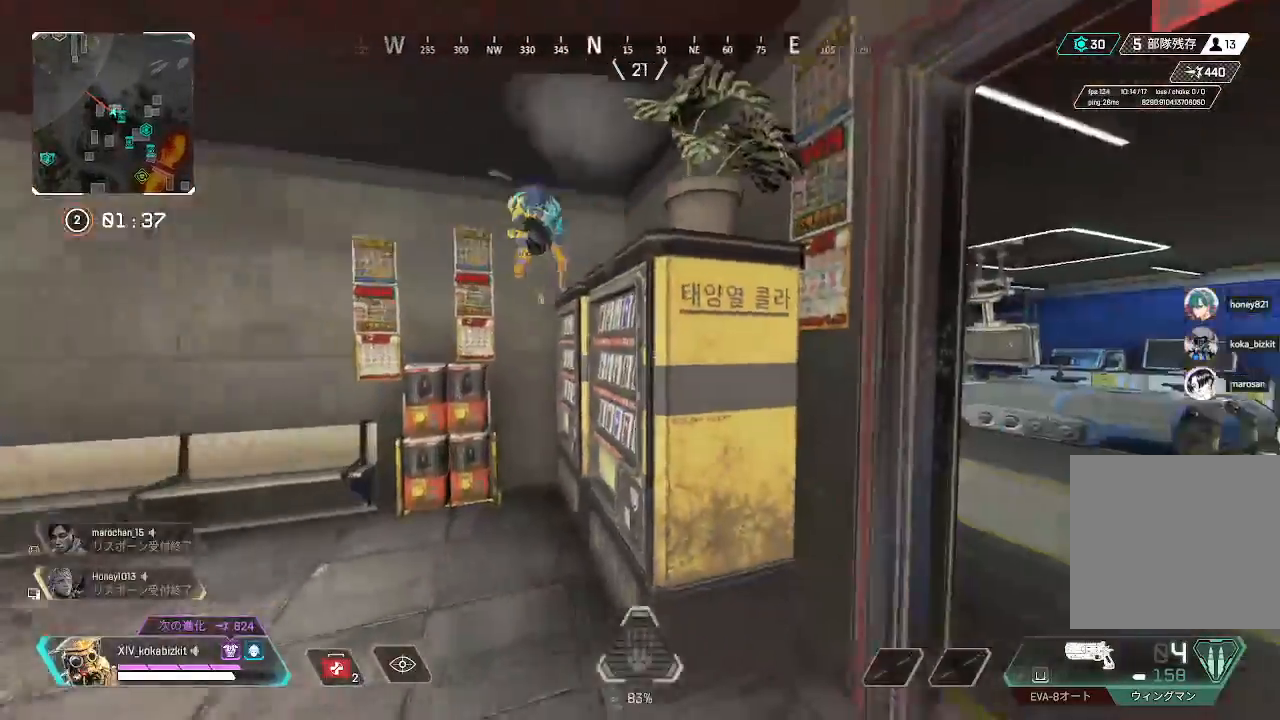
{"buttons": ["L2", "R1"], "left_stick": "left", "right_stick": "left", "events": [[17, "left_stick", "left"], [67, "L2", "down"], [67, "START", "up"], [67, "right_stick", "left"], [150, "START", "down"], [250, "START", "up"], [283, "right_stick", "up"], [417, "left_stick", "down"], [467, "R1", "down"], [500, "left_stick", "left"], [500, "right_stick", "left"]]}
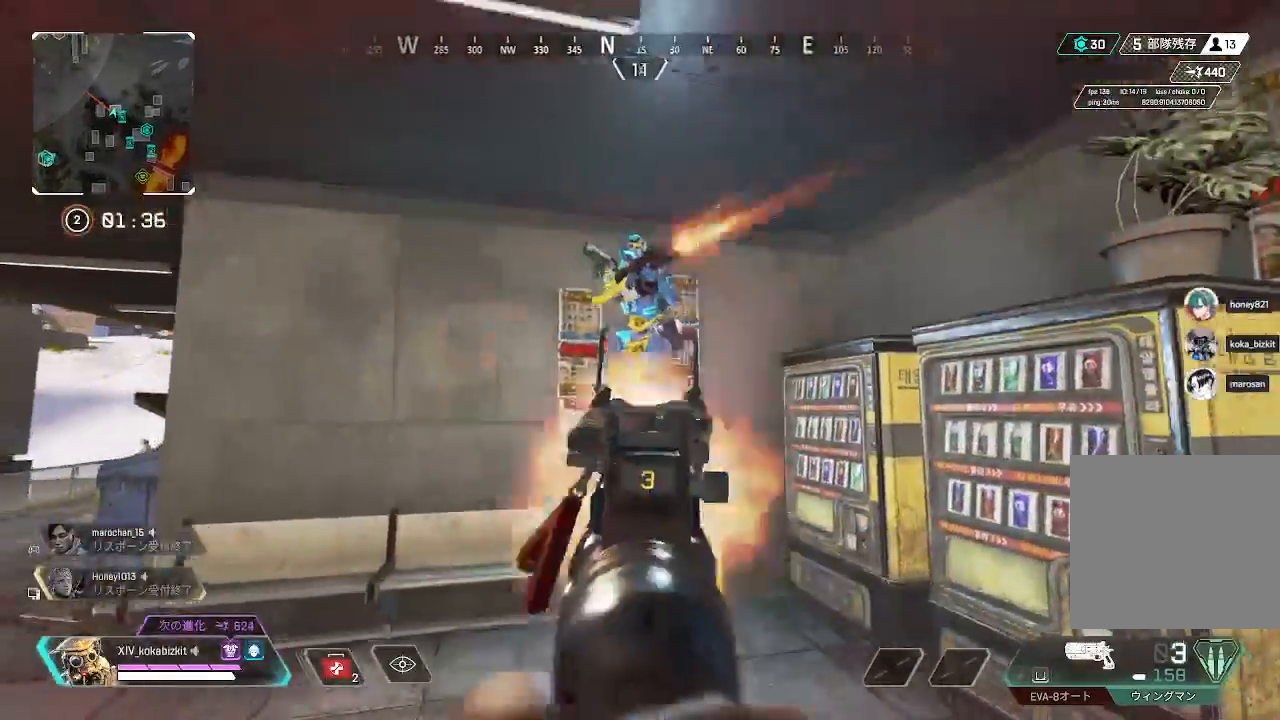
{"buttons": ["L1", "L3"], "left_stick": "right", "right_stick": "right", "events": [[83, "L2", "up"], [100, "R1", "up"], [100, "left_stick", "right"], [133, "right_stick", "down-right"], [183, "L3", "down"], [183, "right_stick", "down-left"], [217, "SELECT", "down"], [217, "left_stick", "down-right"], [267, "SELECT", "up"], [317, "R1", "down"], [367, "L1", "down"], [417, "R1", "up"], [417, "right_stick", "right"], [450, "left_stick", "right"]]}
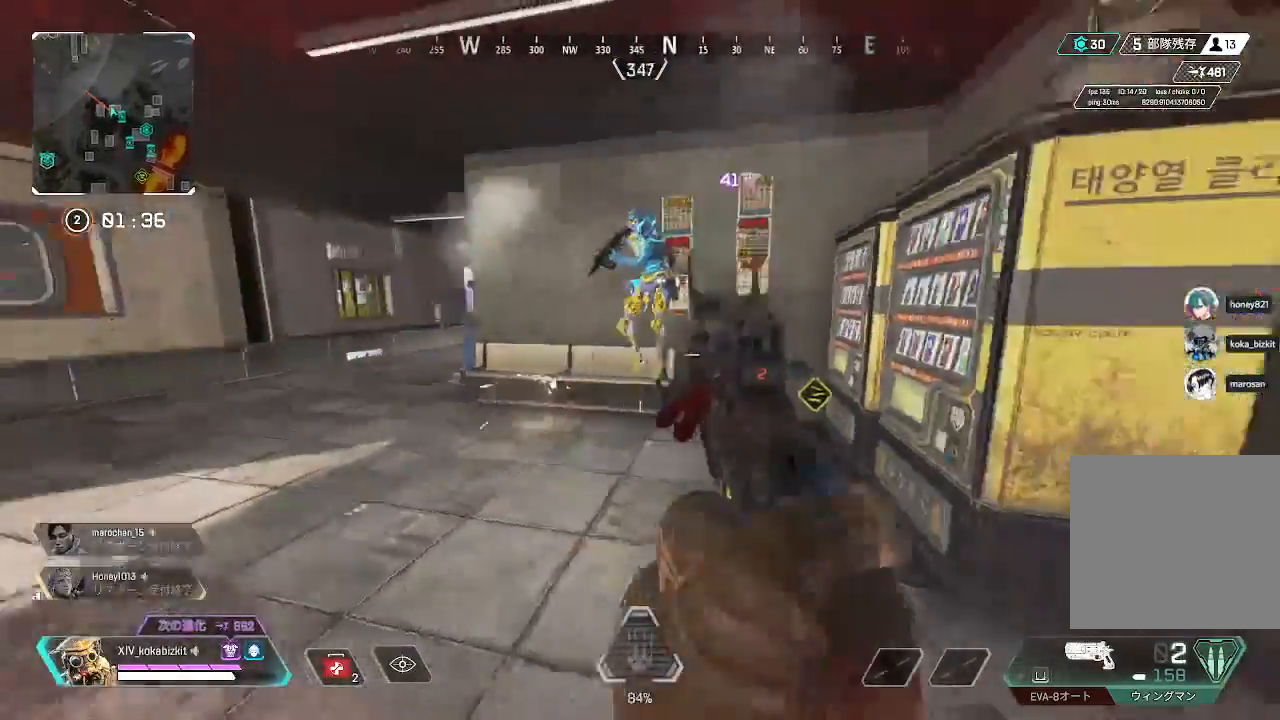
{"buttons": [], "left_stick": "right", "right_stick": "down-right", "events": [[17, "right_stick", "center"], [67, "right_stick", "left"], [83, "L1", "up"], [117, "L1", "down"], [200, "R1", "down"], [200, "right_stick", "up"], [267, "SELECT", "down"], [300, "L1", "up"], [300, "right_stick", "down"], [350, "R1", "up"], [367, "SELECT", "up"], [383, "right_stick", "down-right"], [400, "L3", "up"]]}
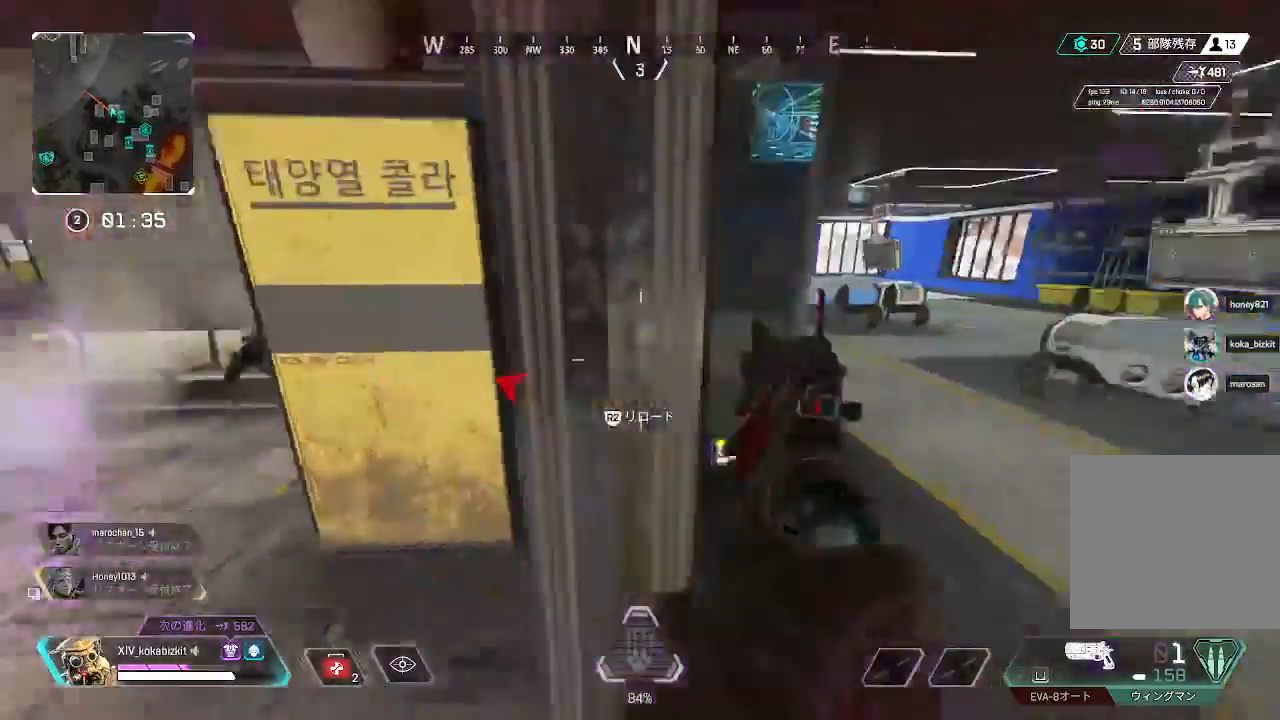
{"buttons": [], "left_stick": "right", "right_stick": "left", "events": [[83, "right_stick", "center"], [117, "TRIANGLE", "down"], [200, "TRIANGLE", "up"], [200, "left_stick", "up"], [300, "right_stick", "left"], [417, "left_stick", "right"]]}
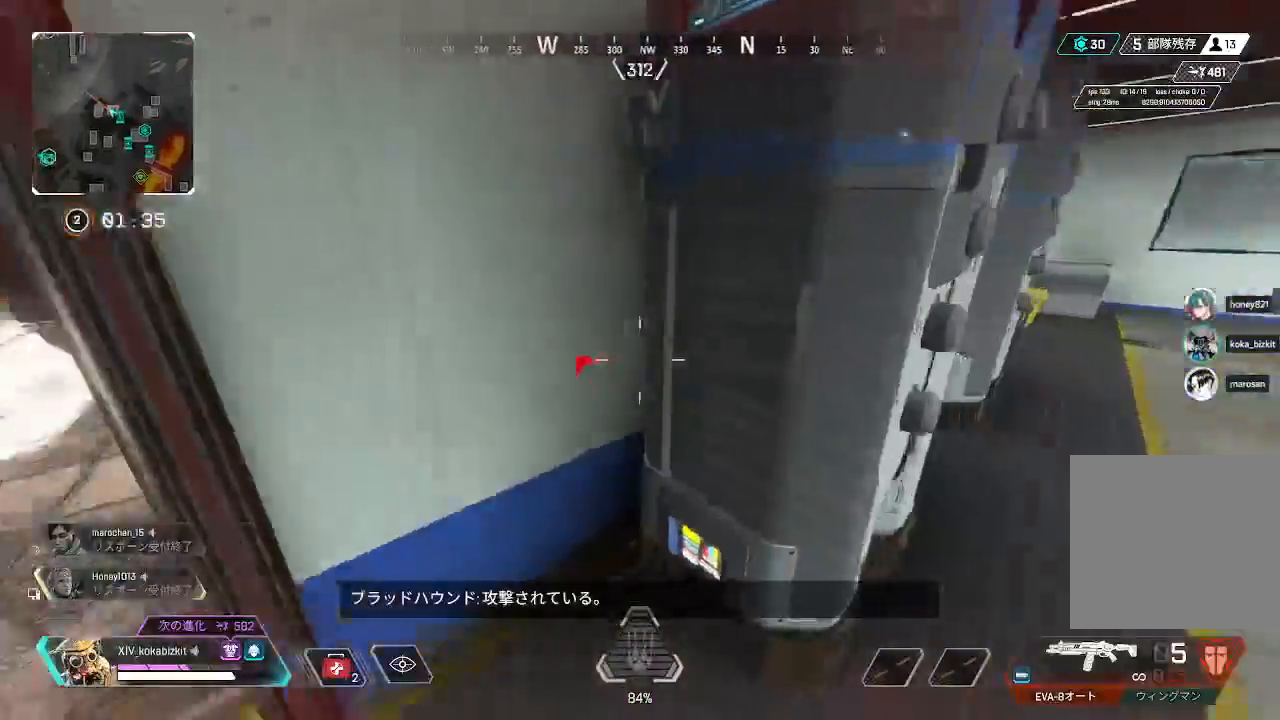
{"buttons": [], "left_stick": "up-left", "right_stick": "left", "events": [[17, "left_stick", "down"], [83, "left_stick", "left"], [117, "right_stick", "center"], [200, "right_stick", "up"], [217, "left_stick", "up-left"], [500, "right_stick", "left"]]}
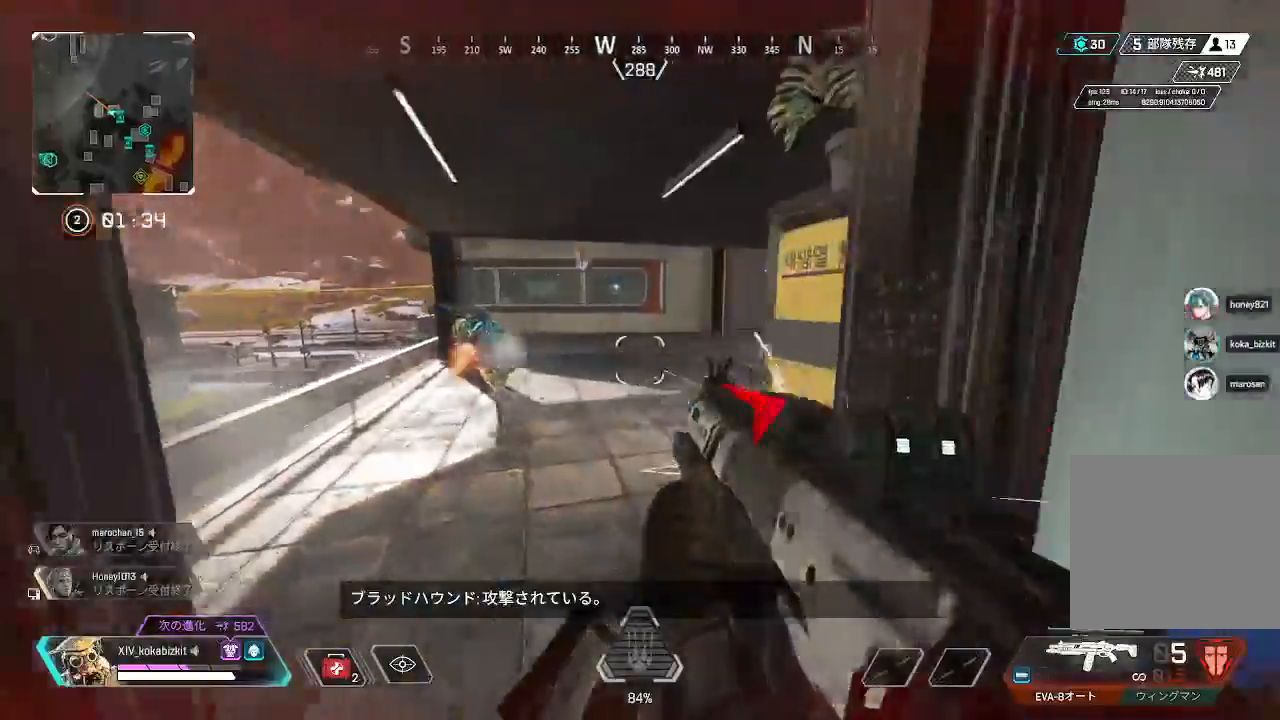
{"buttons": [], "left_stick": "down", "right_stick": "center", "events": [[100, "L1", "down"], [100, "left_stick", "up-right"], [150, "R1", "down"], [183, "L3", "down"], [200, "left_stick", "down-right"], [200, "right_stick", "down-left"], [250, "R1", "up"], [283, "L1", "up"], [300, "right_stick", "center"], [467, "L3", "up"], [500, "left_stick", "down"]]}
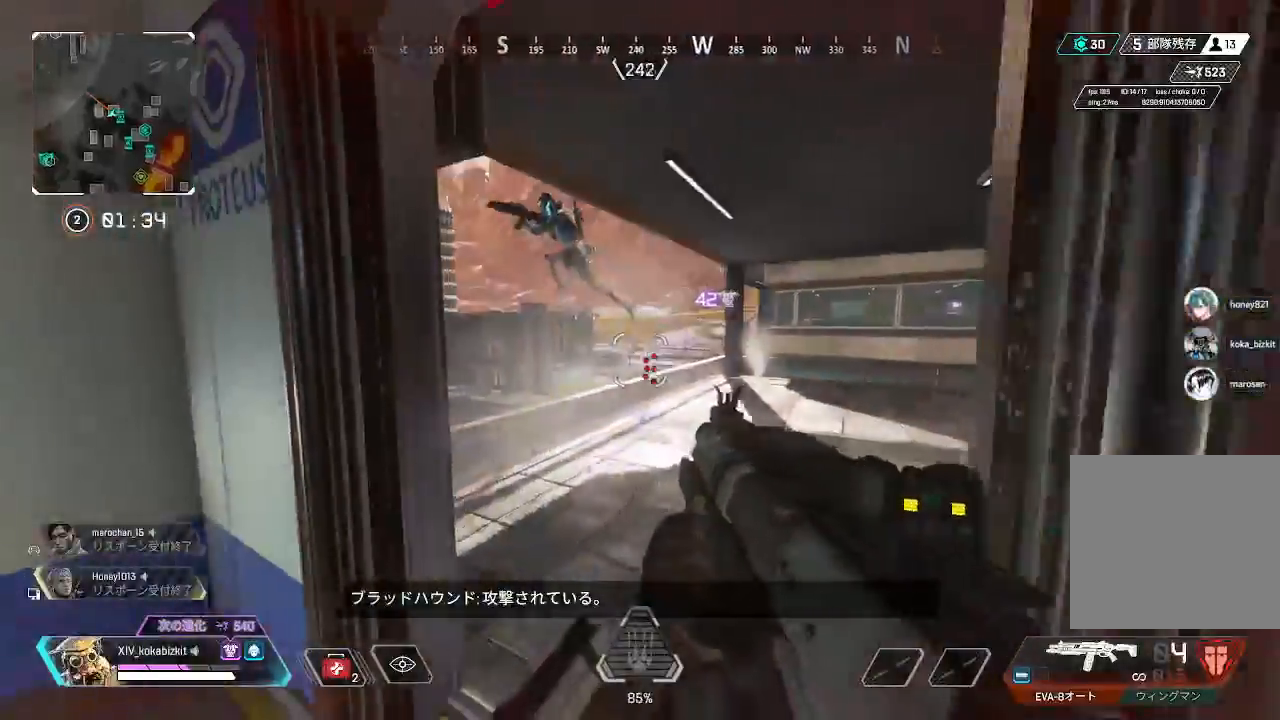
{"buttons": [], "left_stick": "up-right", "right_stick": "down-left"}
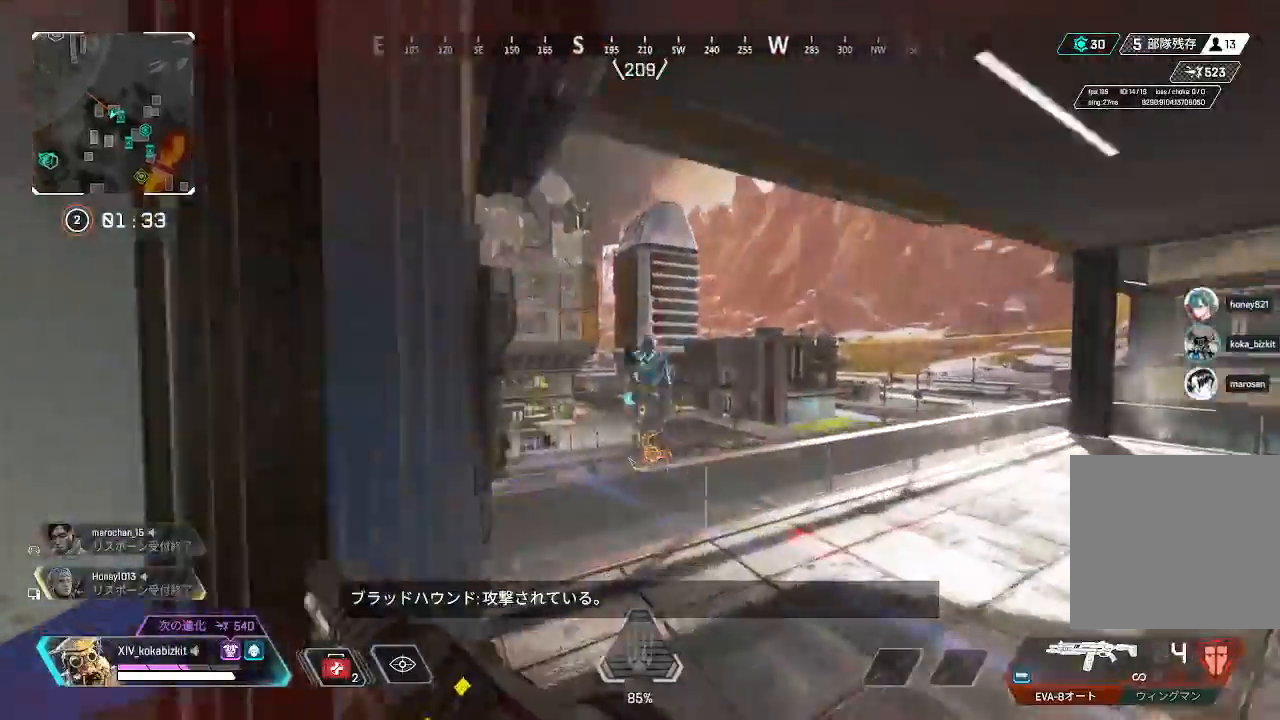
{"buttons": [], "left_stick": "up", "right_stick": "down-right", "events": [[33, "R1", "down"], [150, "R1", "up"], [217, "left_stick", "up"], [400, "R3", "down"], [400, "right_stick", "down-right"], [483, "R3", "up"]]}
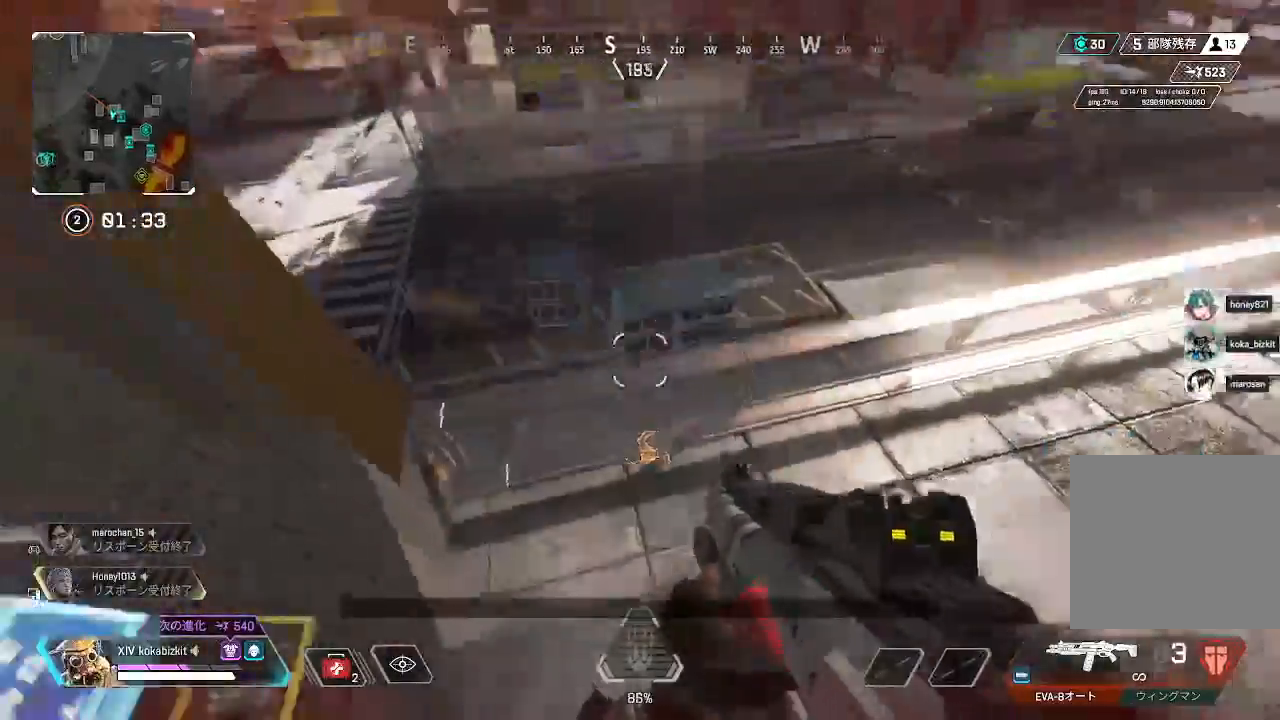
{"buttons": [], "left_stick": "left", "right_stick": "up-right", "events": [[300, "left_stick", "up-left"], [333, "right_stick", "center"], [400, "left_stick", "left"], [450, "right_stick", "up-right"]]}
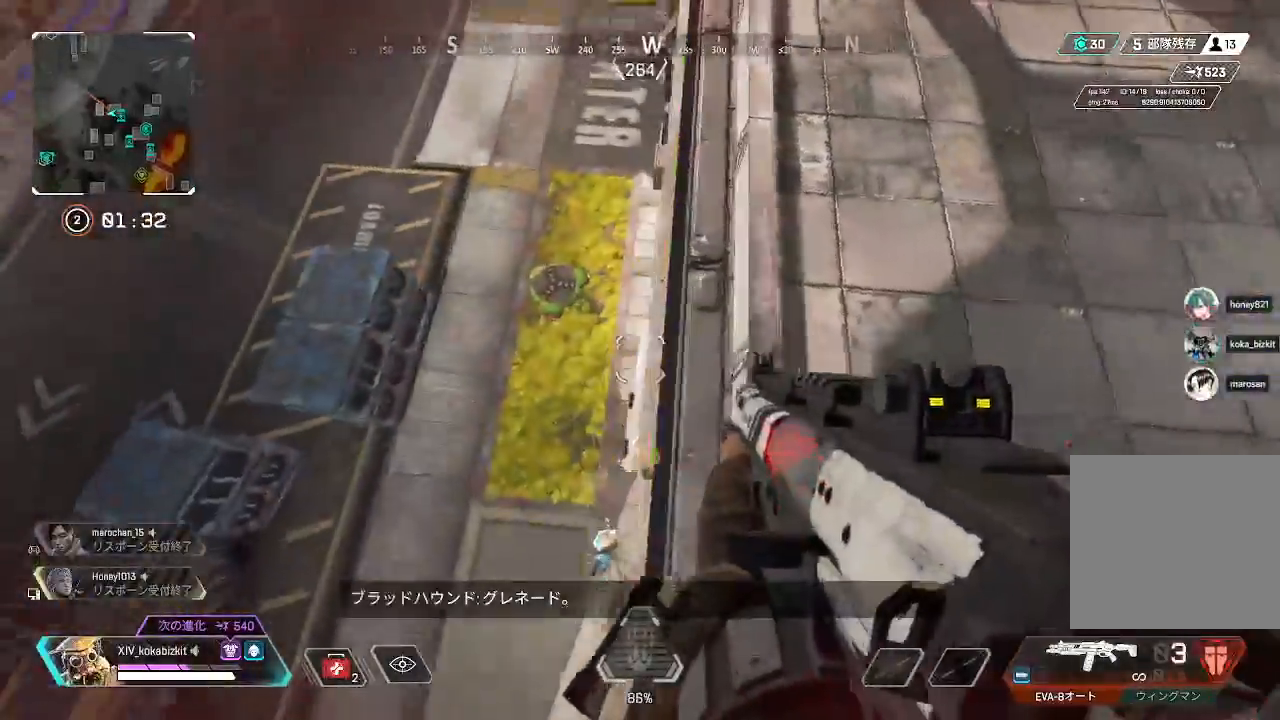
{"buttons": [], "left_stick": "up-right", "right_stick": "right", "events": [[100, "right_stick", "right"], [167, "left_stick", "down"], [283, "left_stick", "right"], [350, "left_stick", "up-right"]]}
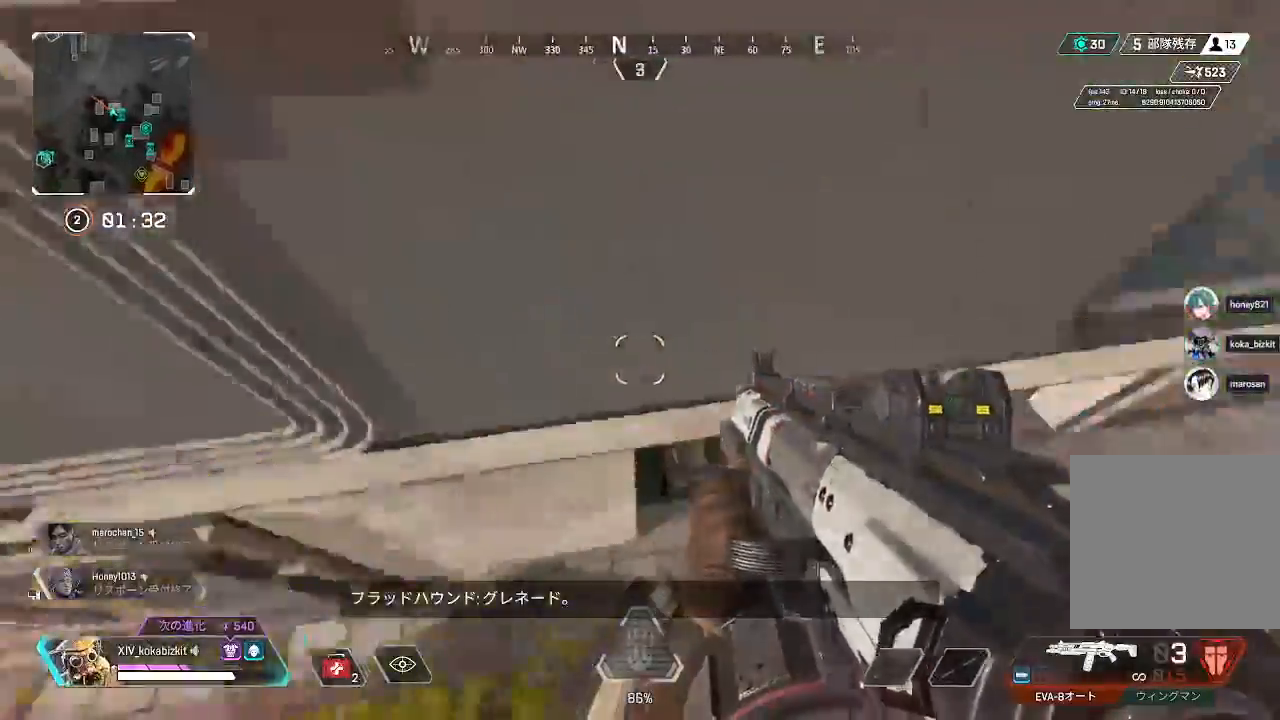
{"buttons": [], "left_stick": "up", "right_stick": "left", "events": [[67, "right_stick", "up-right"], [133, "left_stick", "up"], [317, "right_stick", "up-left"], [383, "right_stick", "left"]]}
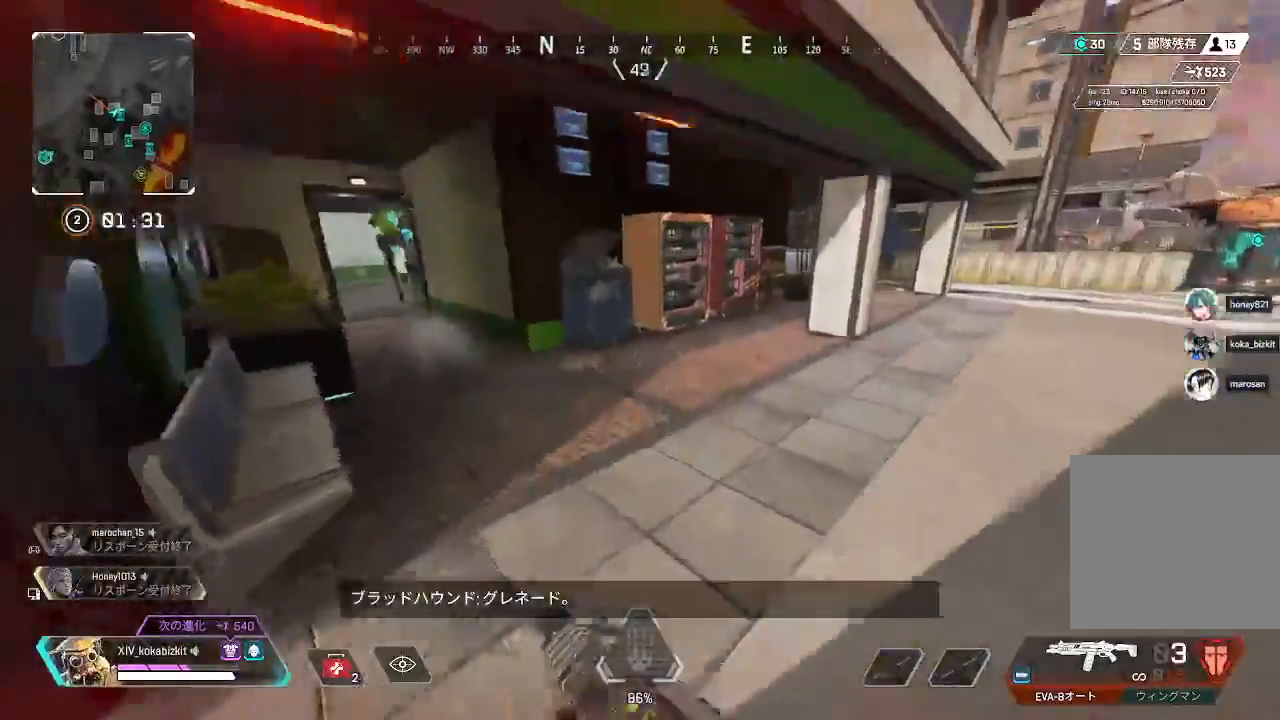
{"buttons": ["L1"], "left_stick": "up", "right_stick": "left", "events": [[333, "L1", "down"]]}
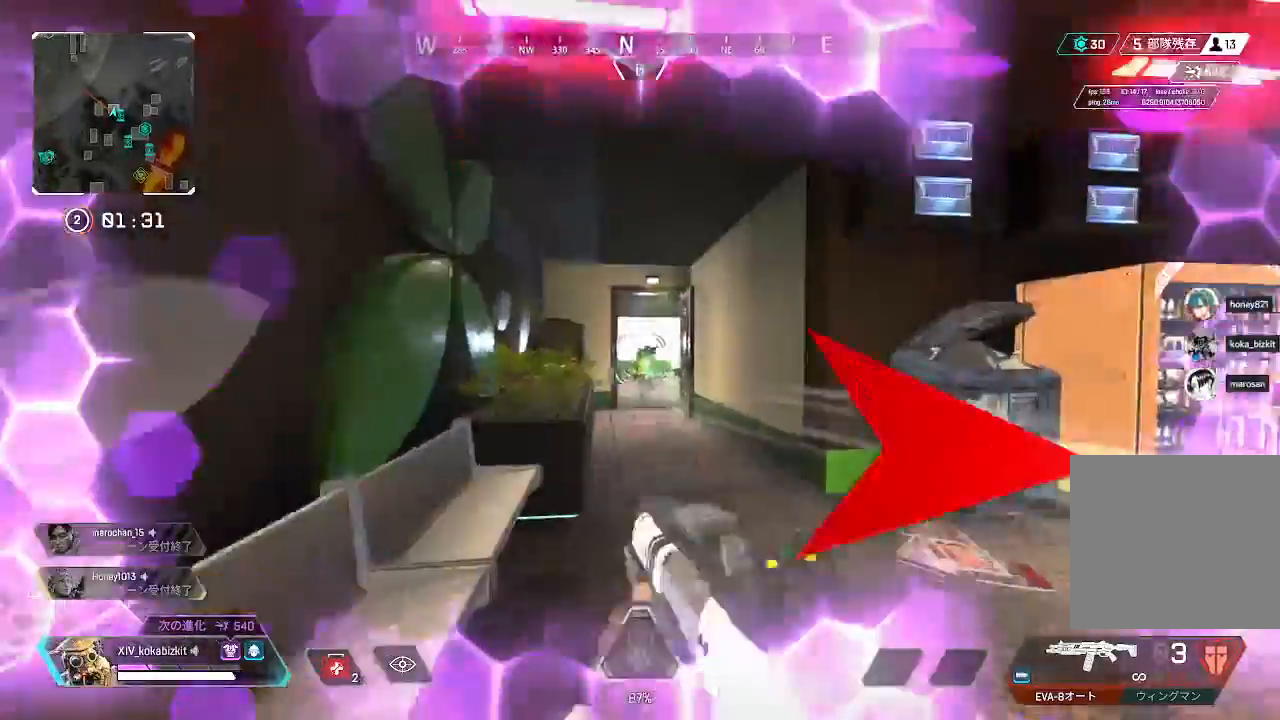
{"buttons": [], "left_stick": "up", "right_stick": "center", "events": [[67, "L1", "up"], [67, "R1", "down"], [67, "right_stick", "center"], [200, "right_stick", "down"], [217, "R1", "up"], [350, "right_stick", "center"]]}
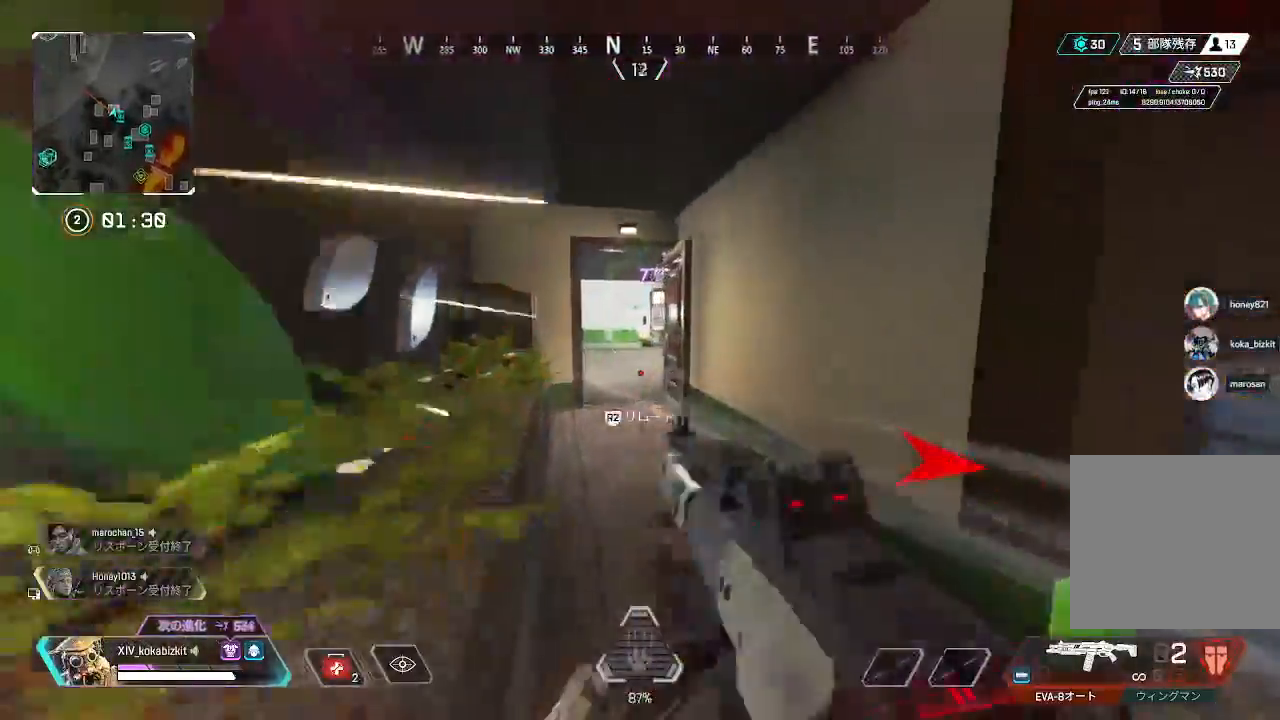
{"buttons": ["R2"], "left_stick": "up", "right_stick": "center", "events": [[33, "right_stick", "up-right"], [67, "R1", "down"], [167, "R1", "up"], [167, "right_stick", "center"], [450, "R2", "down"]]}
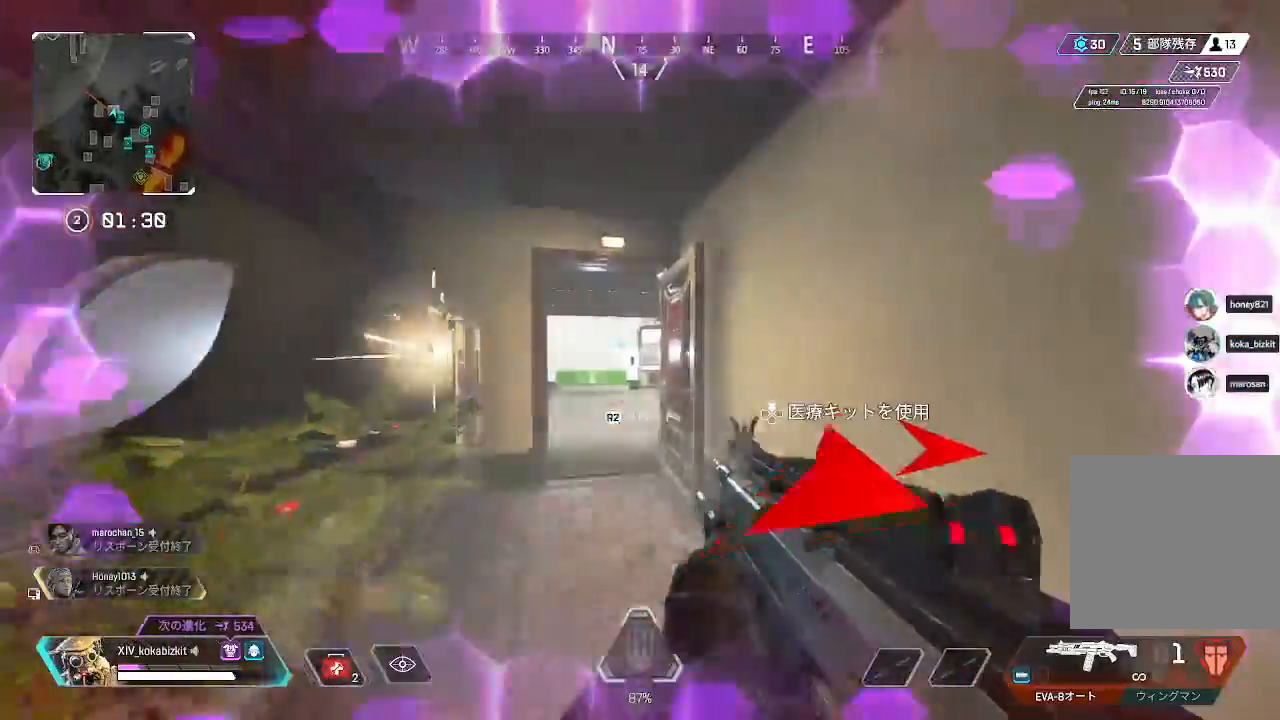
{"buttons": [], "left_stick": "up", "right_stick": "center"}
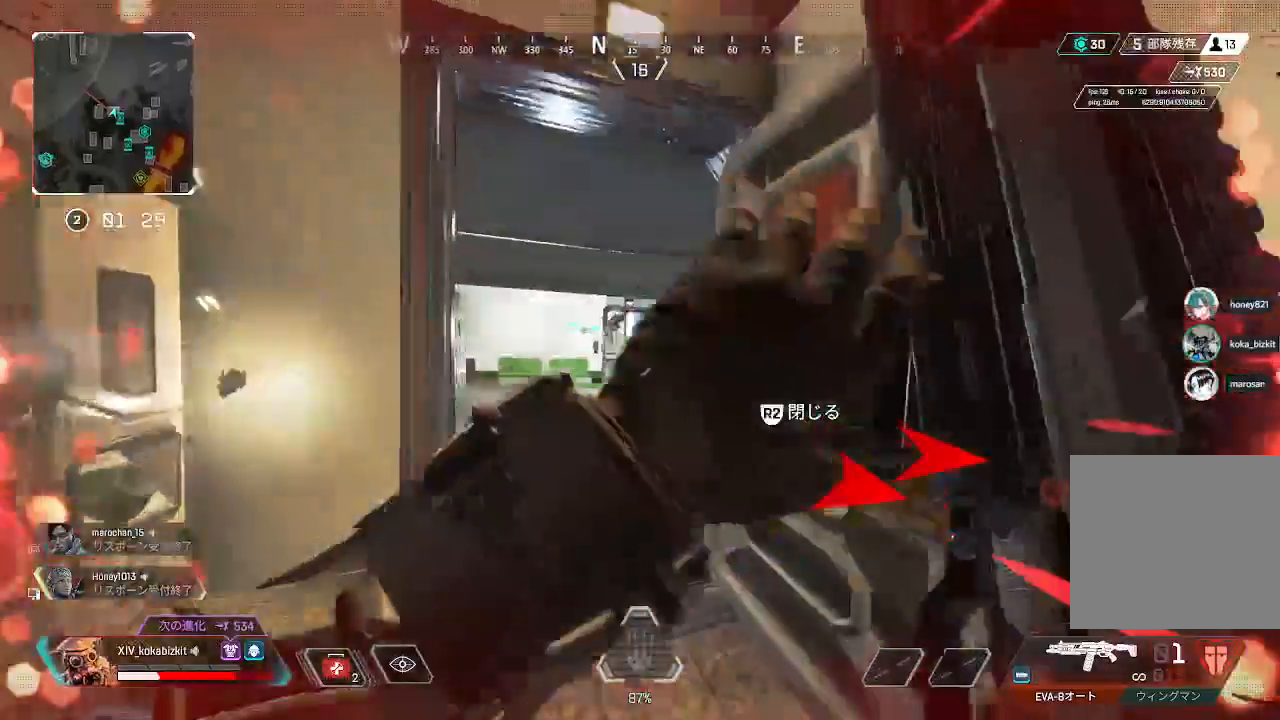
{"buttons": [], "left_stick": "up", "right_stick": "right"}
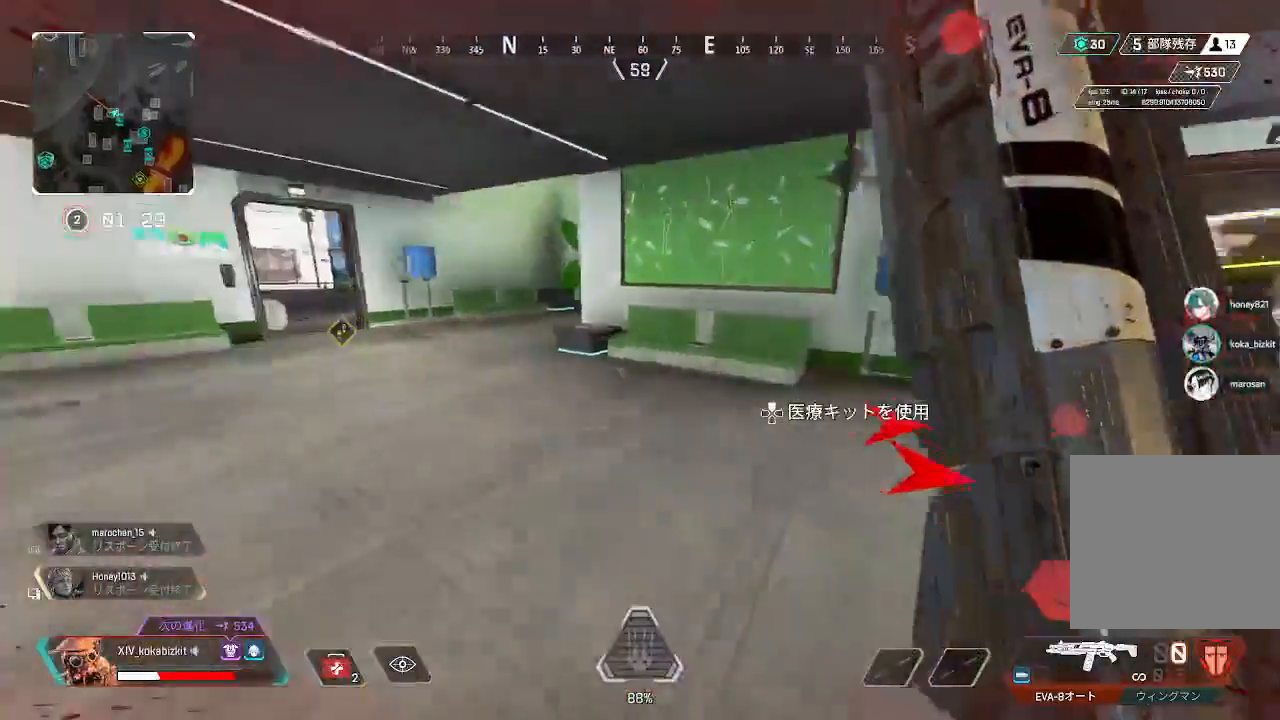
{"buttons": ["L1"], "left_stick": "up", "right_stick": "center", "events": [[83, "right_stick", "left"], [267, "right_stick", "center"], [300, "L1", "down"]]}
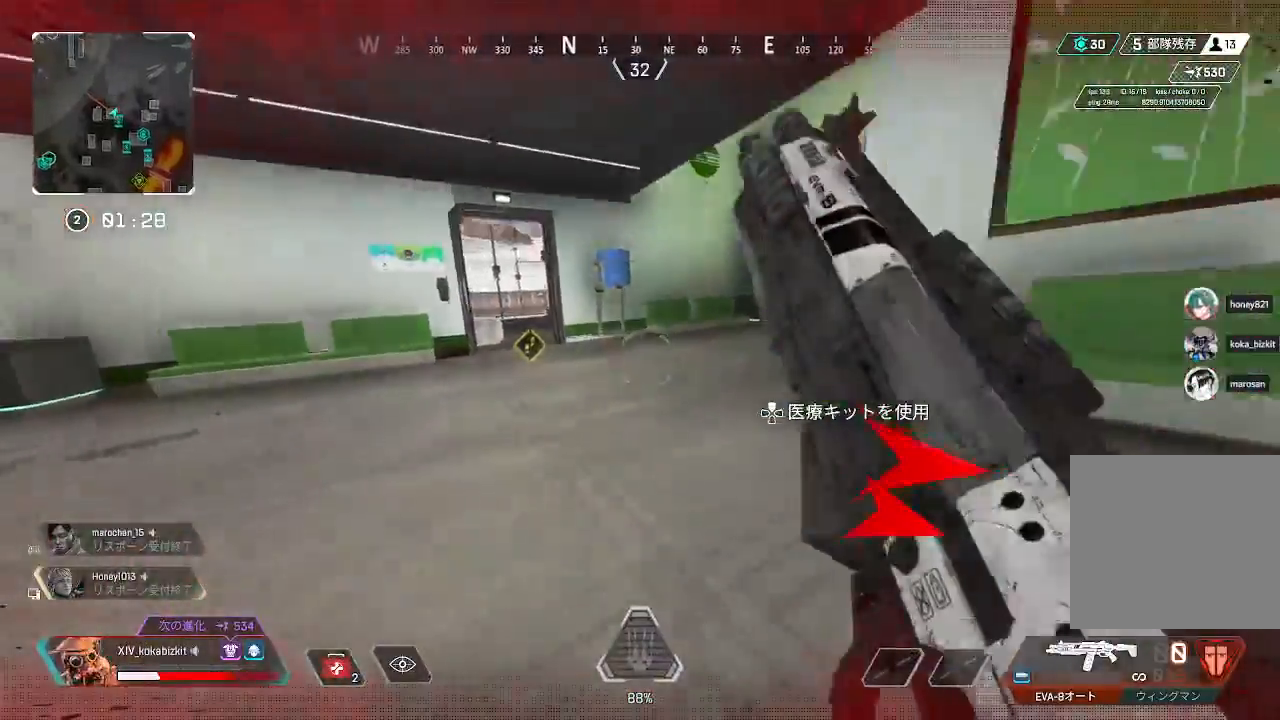
{"buttons": [], "left_stick": "up", "right_stick": "right", "events": [[67, "right_stick", "right"], [183, "L1", "up"], [217, "right_stick", "center"], [350, "right_stick", "right"]]}
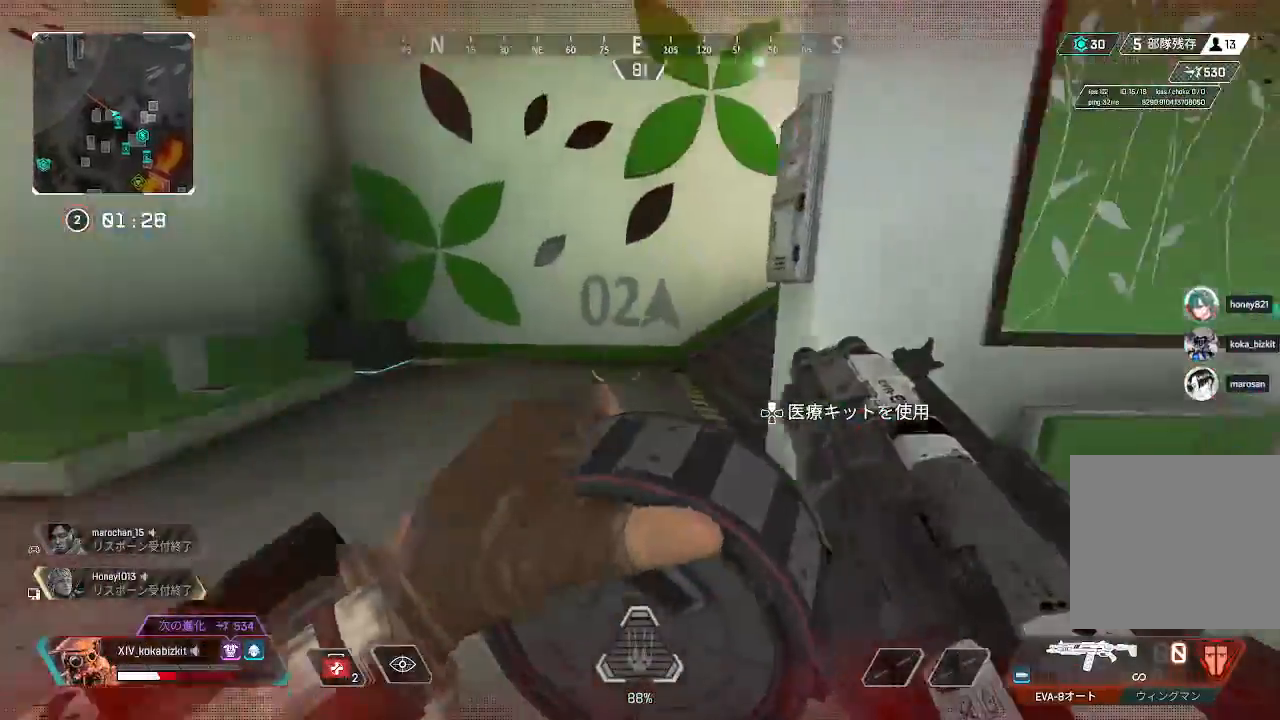
{"buttons": ["DPAD_UP"], "left_stick": "up", "right_stick": "right"}
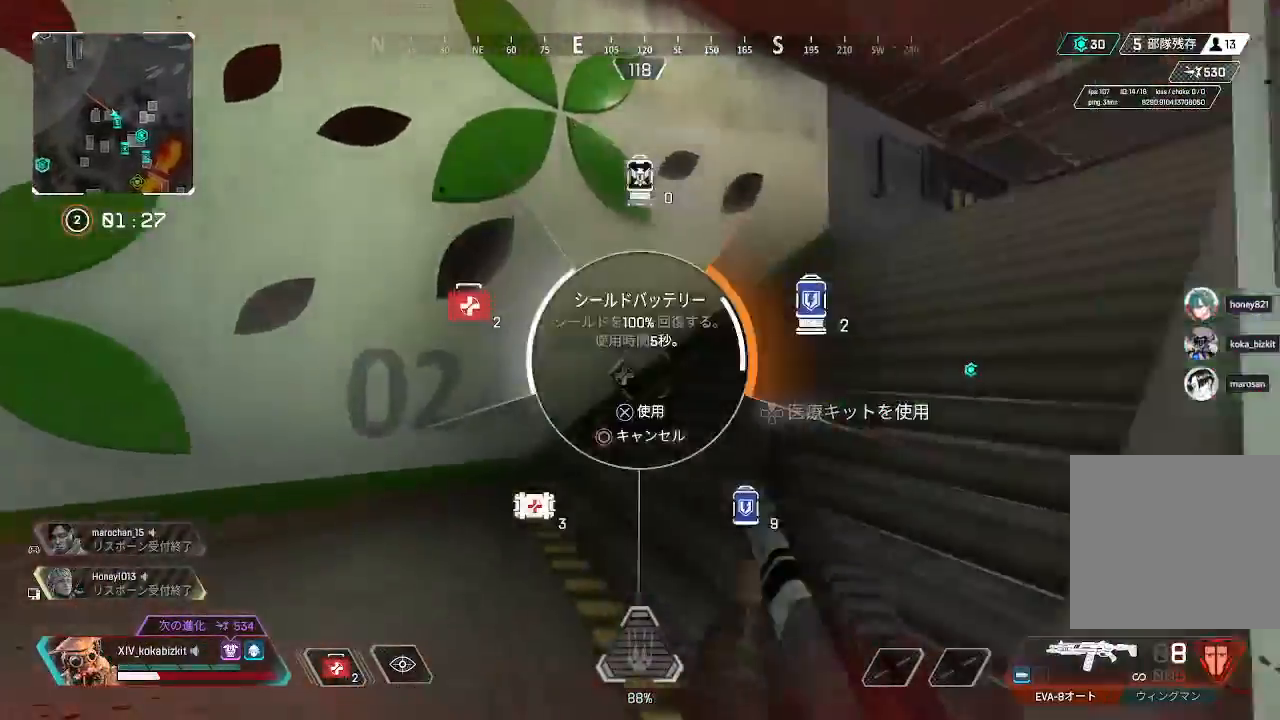
{"buttons": [], "left_stick": "up", "right_stick": "right", "events": [[83, "DPAD_UP", "up"], [117, "right_stick", "center"], [200, "right_stick", "right"]]}
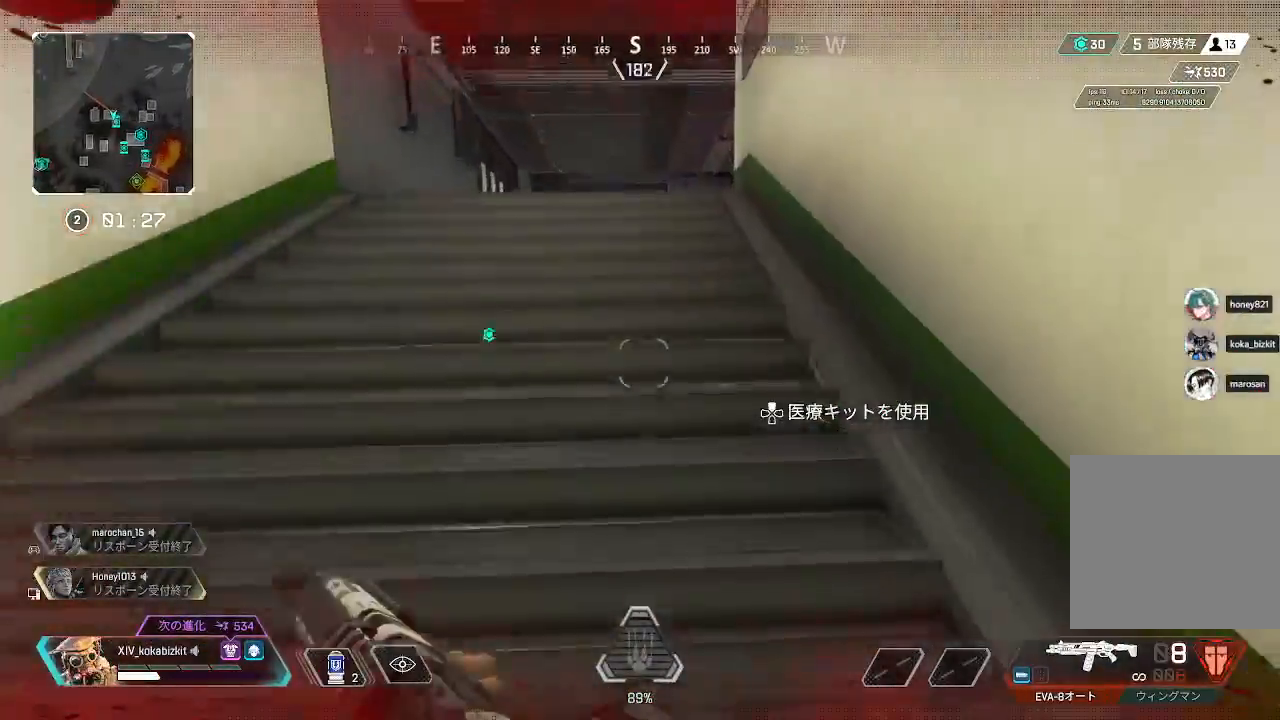
{"buttons": ["R3"], "left_stick": "up", "right_stick": "center", "events": [[150, "DPAD_UP", "down"], [150, "right_stick", "center"], [250, "DPAD_UP", "up"], [367, "DPAD_UP", "down"], [400, "R3", "down"], [483, "DPAD_UP", "up"]]}
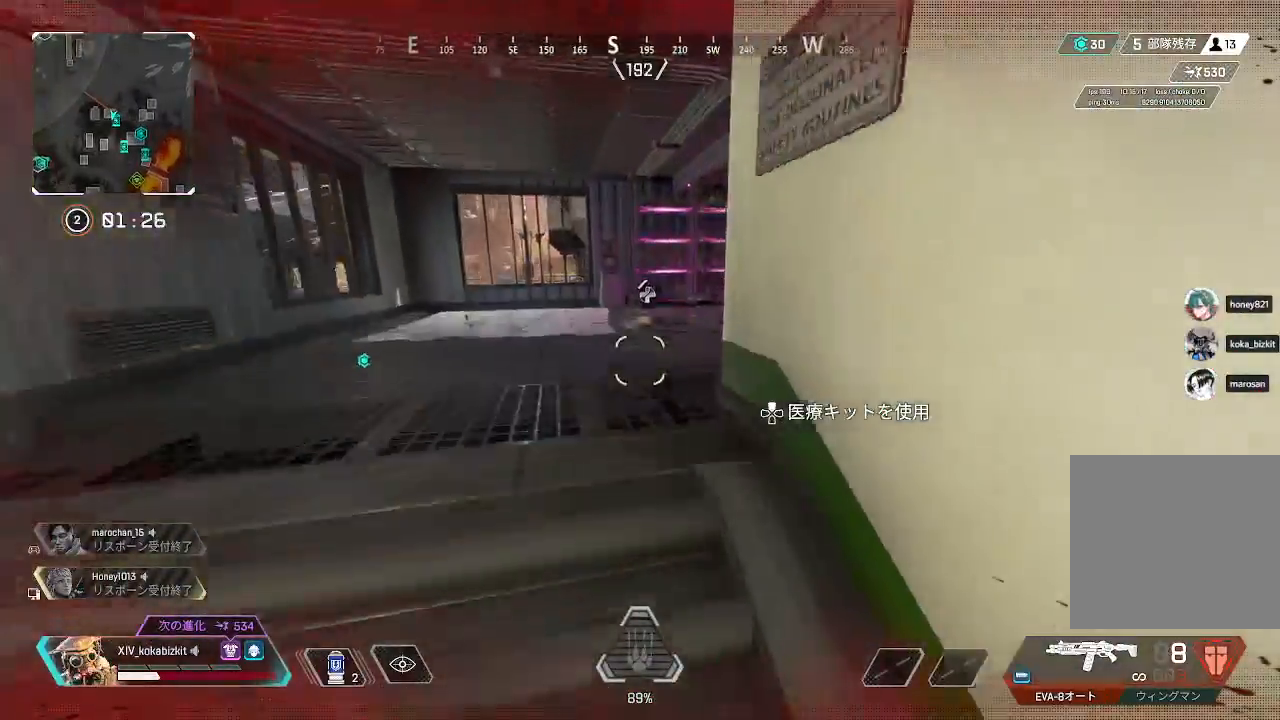
{"buttons": ["L1"], "left_stick": "right", "right_stick": "center", "events": [[33, "R3", "up"], [50, "DPAD_UP", "down"], [167, "DPAD_UP", "up"], [350, "left_stick", "up-right"], [450, "L1", "down"], [483, "left_stick", "right"]]}
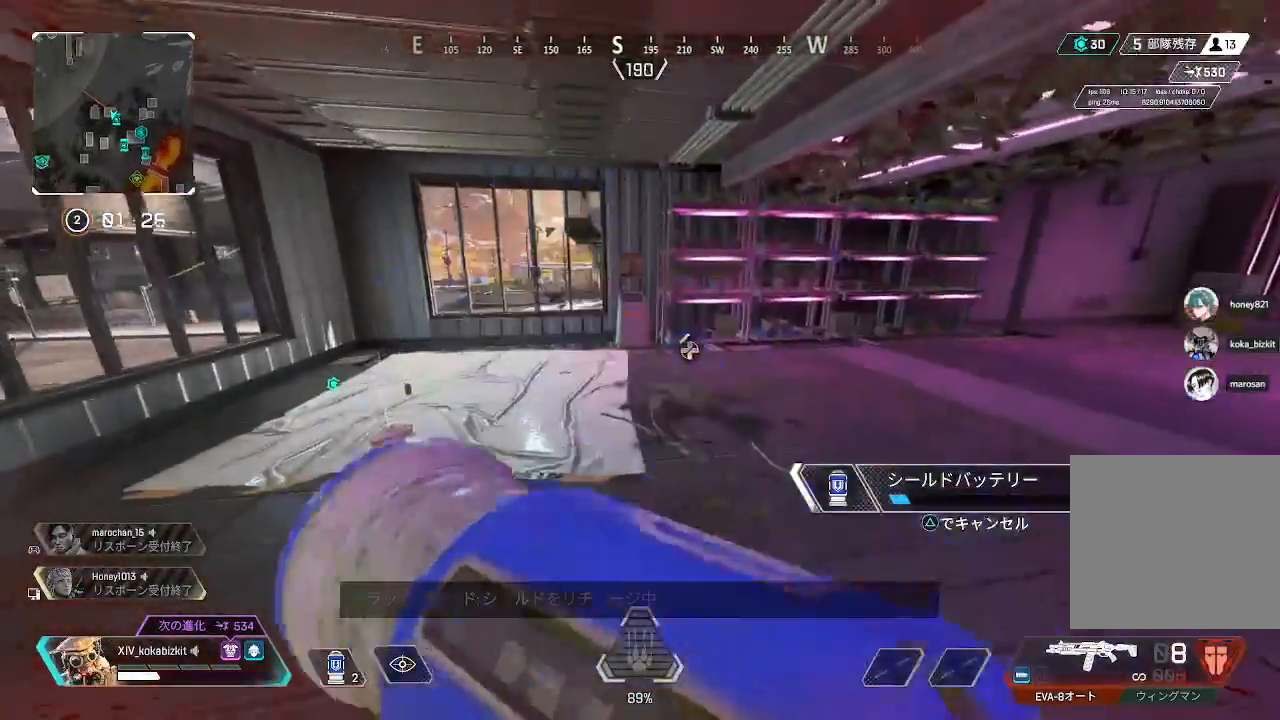
{"buttons": ["L1"], "left_stick": "down-right", "right_stick": "center", "events": [[467, "left_stick", "down-right"]]}